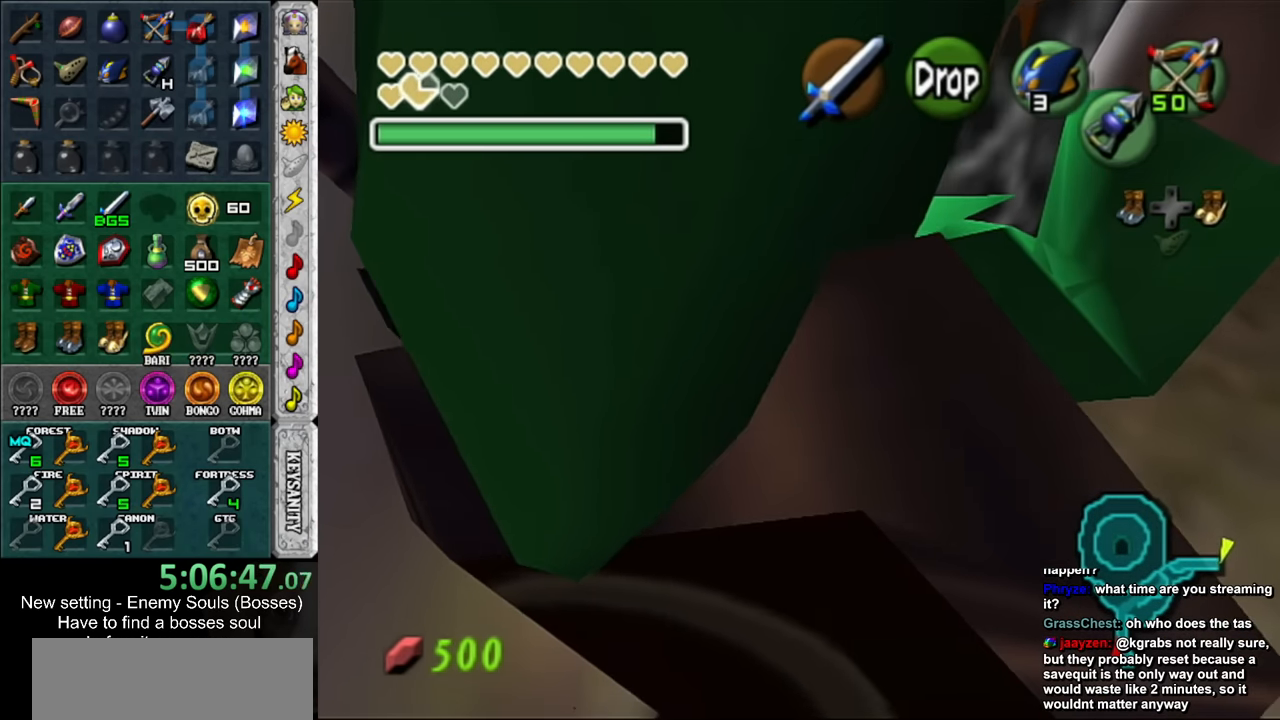
Gameplay with a controller (Nintendo layout); each line is a JSON object with the inputs held at the frame after it. "events" lists button and stick changes between this image and that frame as [ms after this image, input, new state], when the widget could be followed in between. Not read: L3 R3.
{"buttons": [], "left_stick": "center", "right_stick": "center", "events": []}
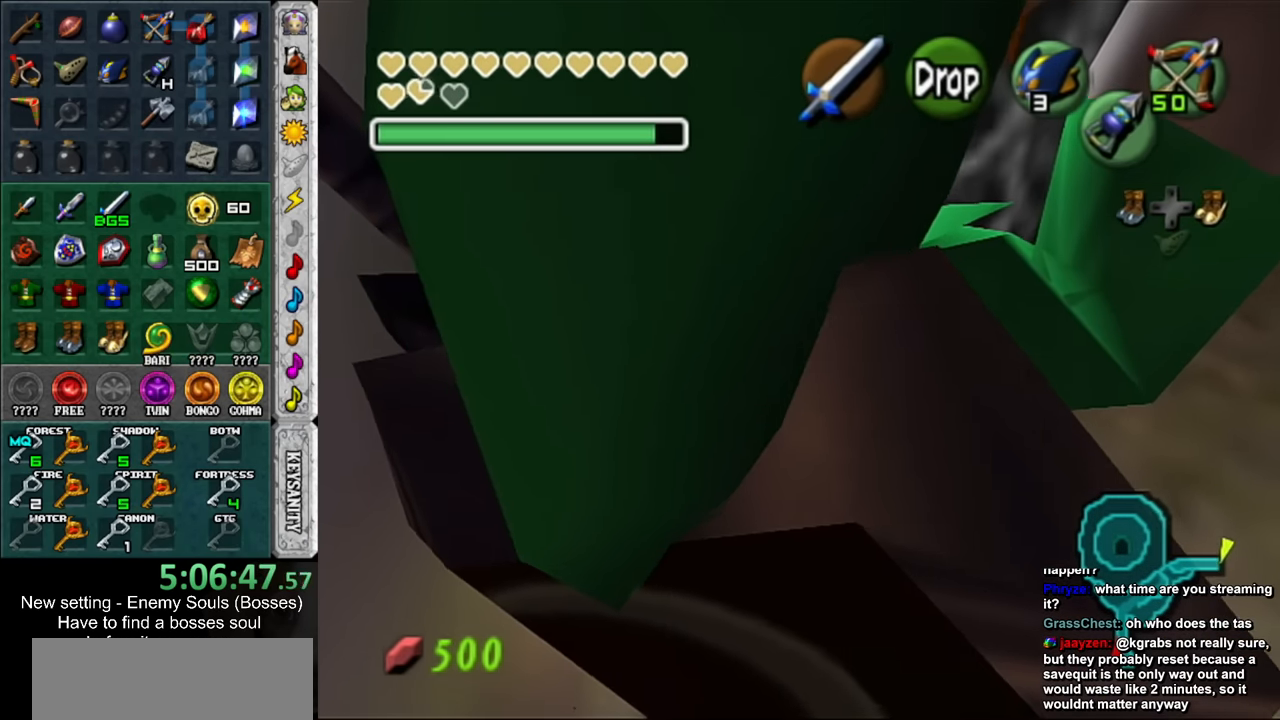
{"buttons": ["L1"], "left_stick": "center", "right_stick": "center", "events": [[117, "L1", "down"]]}
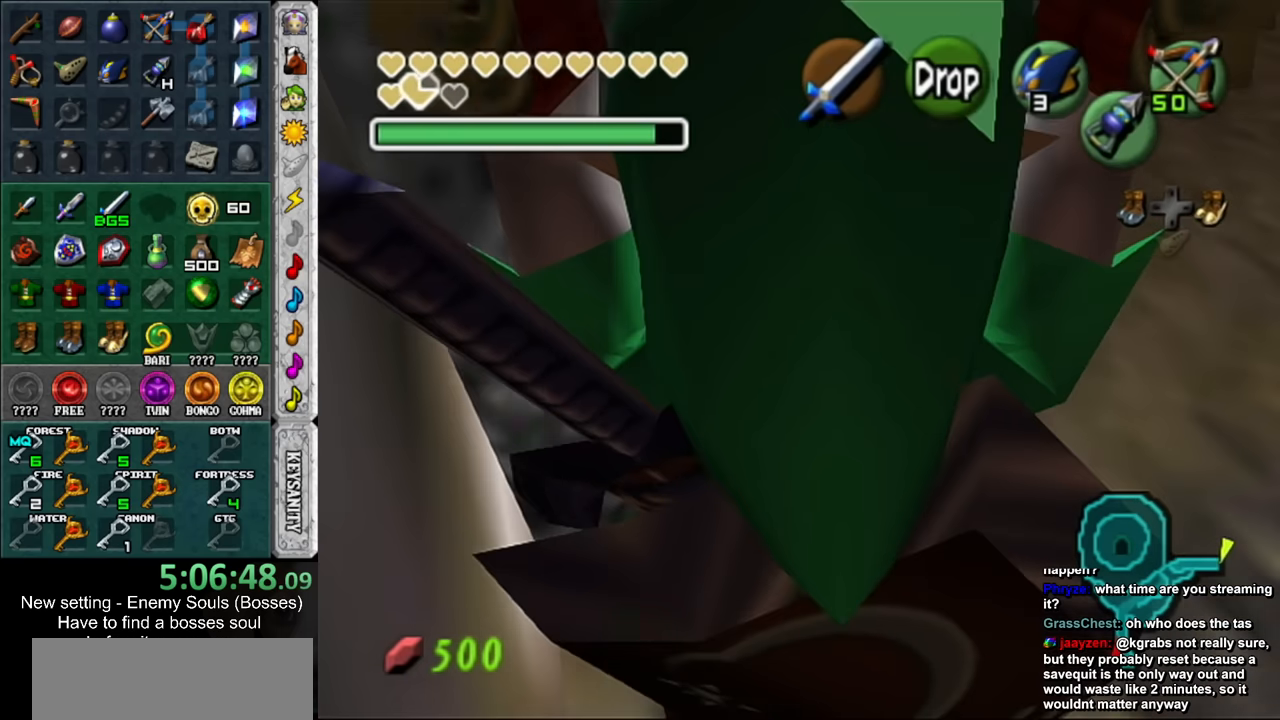
{"buttons": [], "left_stick": "center", "right_stick": "center", "events": [[50, "L1", "up"]]}
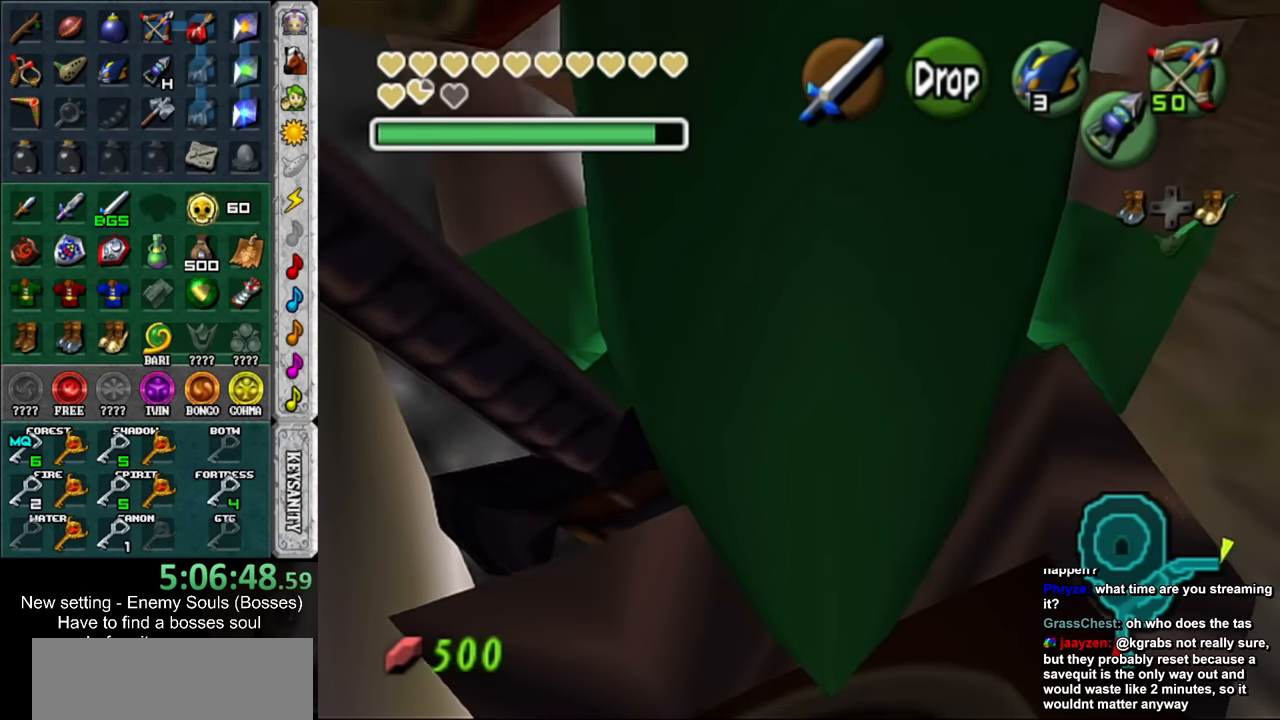
{"buttons": [], "left_stick": "center", "right_stick": "center", "events": []}
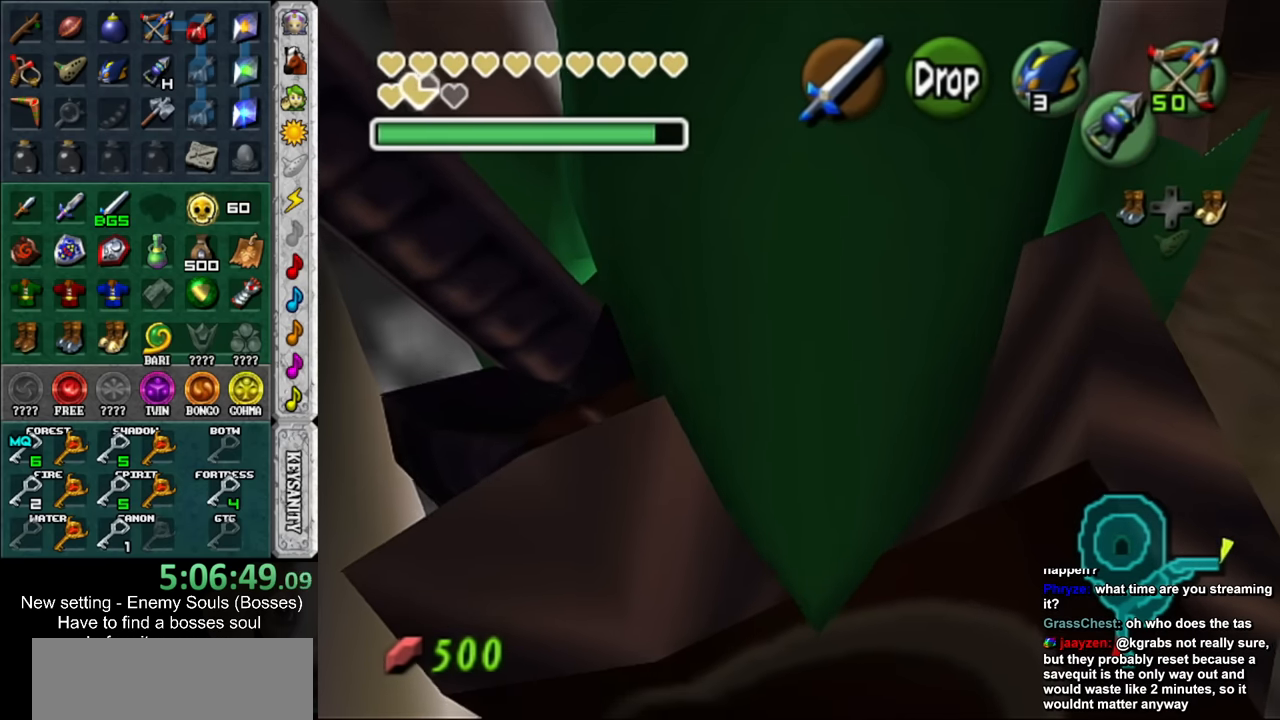
{"buttons": [], "left_stick": "center", "right_stick": "center", "events": []}
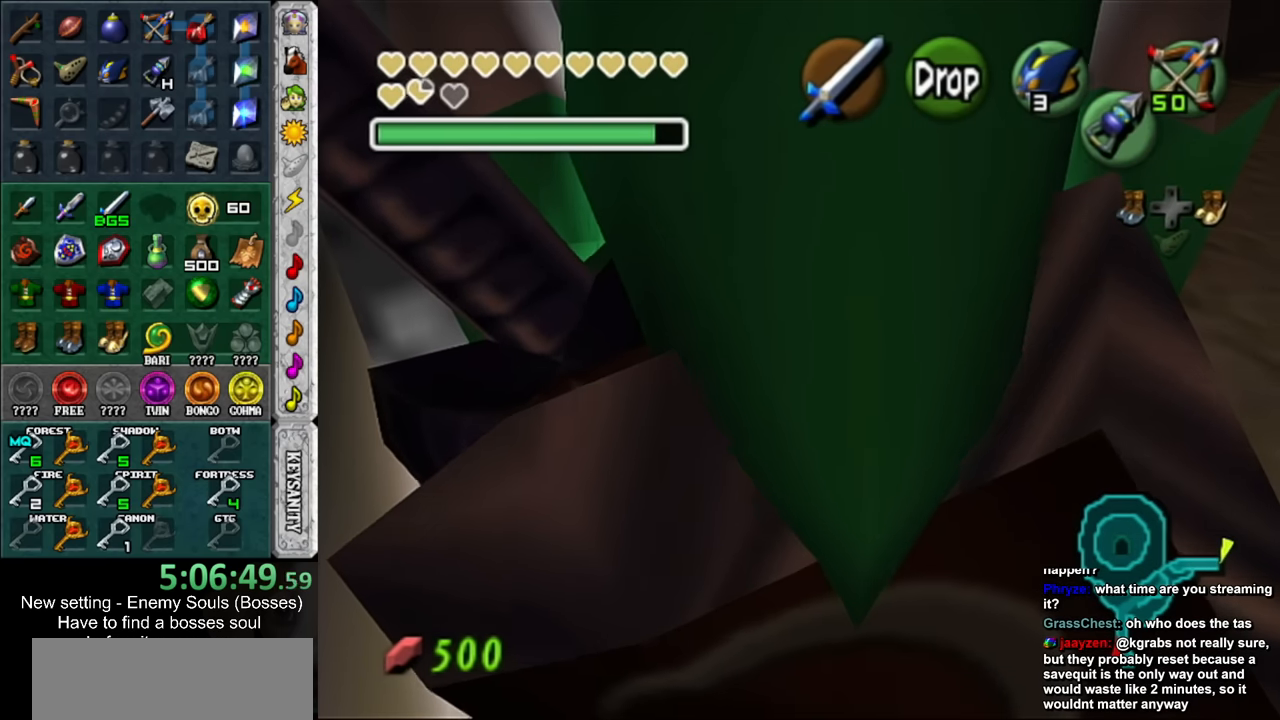
{"buttons": [], "left_stick": "center", "right_stick": "center", "events": []}
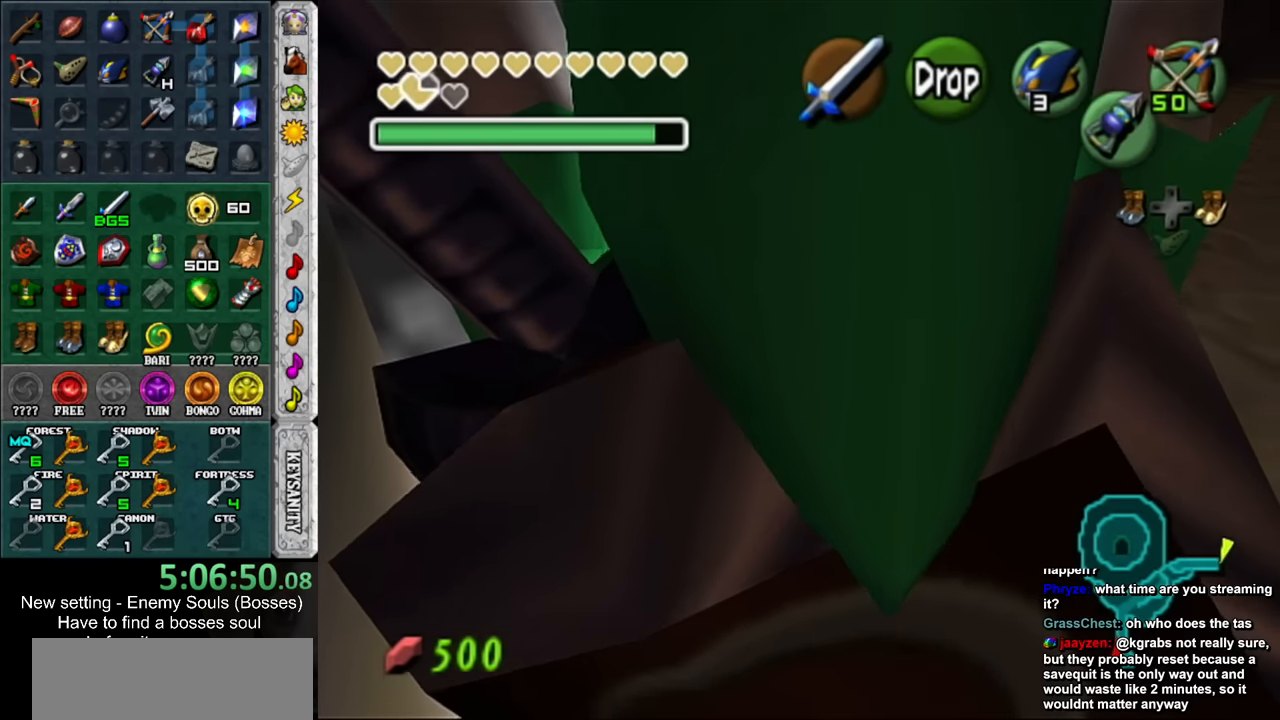
{"buttons": [], "left_stick": "center", "right_stick": "center", "events": []}
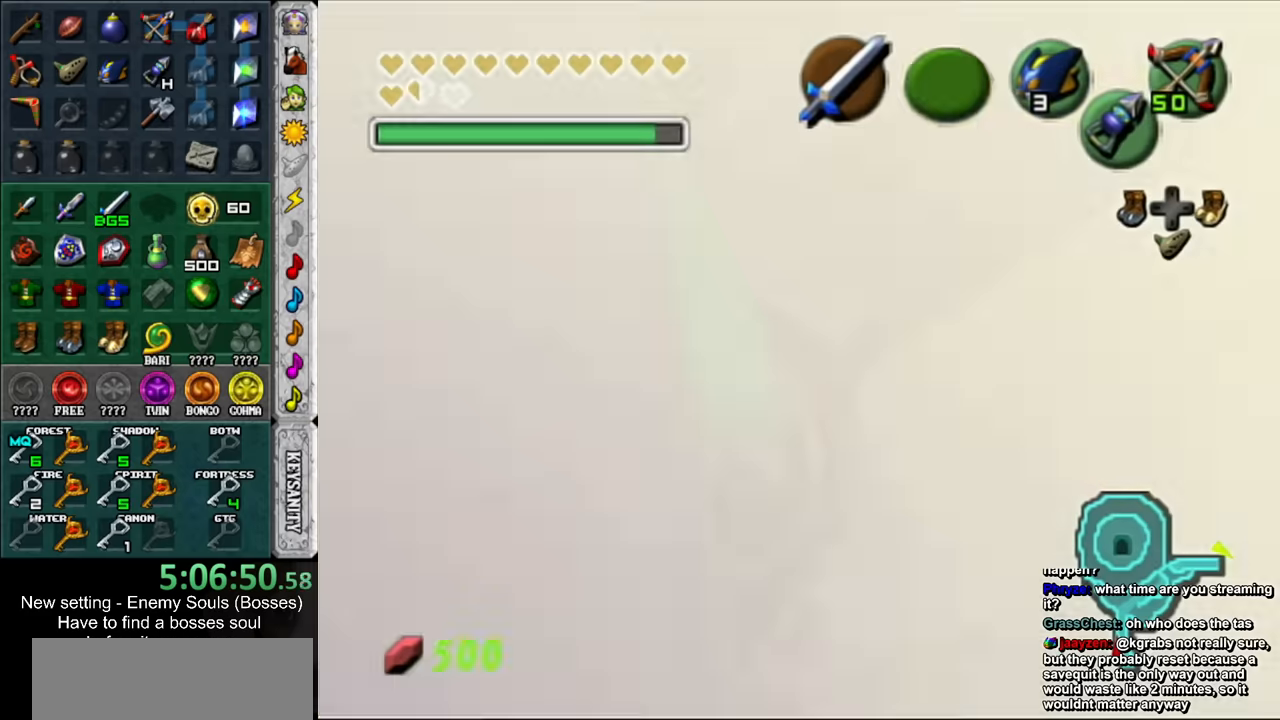
{"buttons": [], "left_stick": "up", "right_stick": "center", "events": [[417, "left_stick", "up"]]}
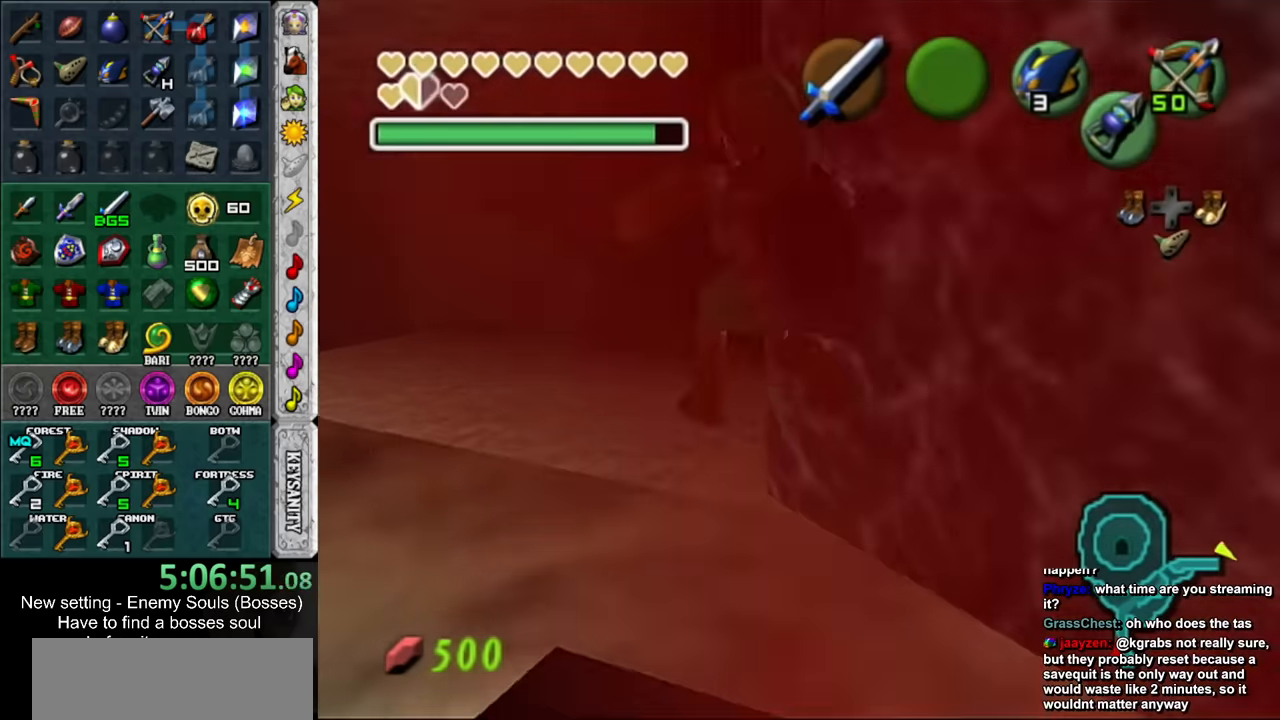
{"buttons": [], "left_stick": "up", "right_stick": "center", "events": []}
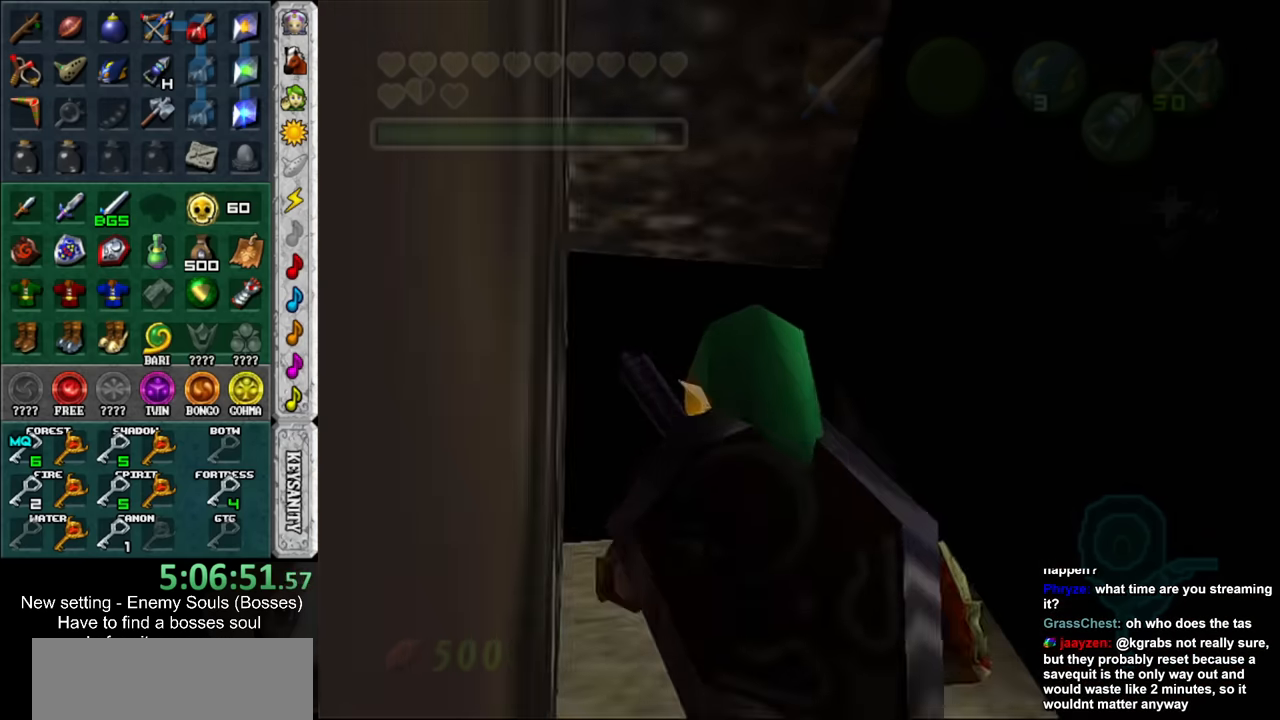
{"buttons": [], "left_stick": "up", "right_stick": "center", "events": []}
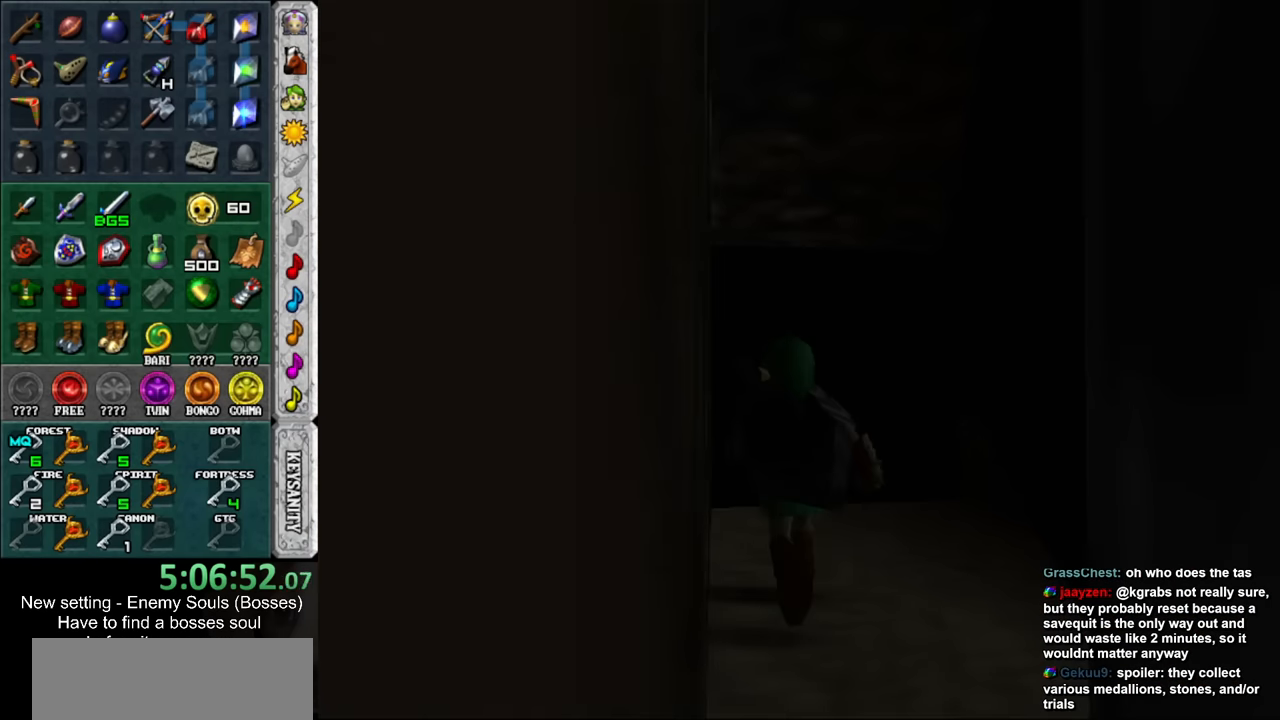
{"buttons": [], "left_stick": "up", "right_stick": "center", "events": []}
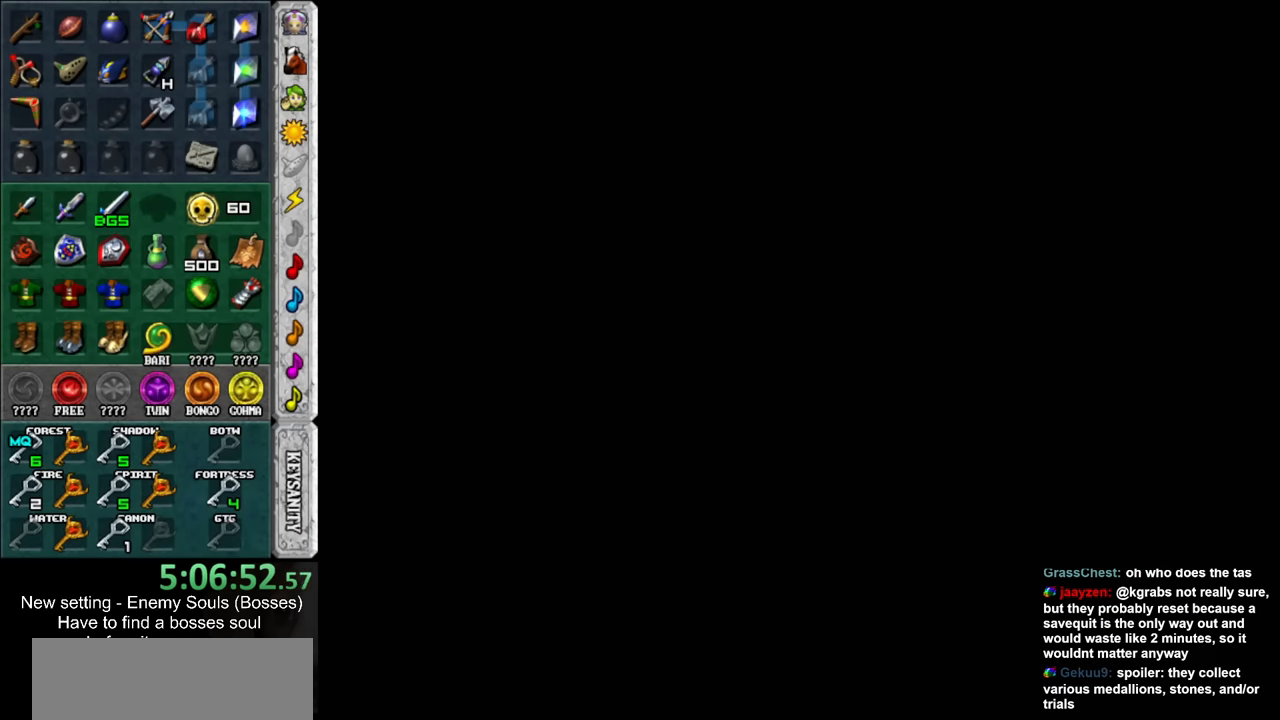
{"buttons": [], "left_stick": "up", "right_stick": "center", "events": []}
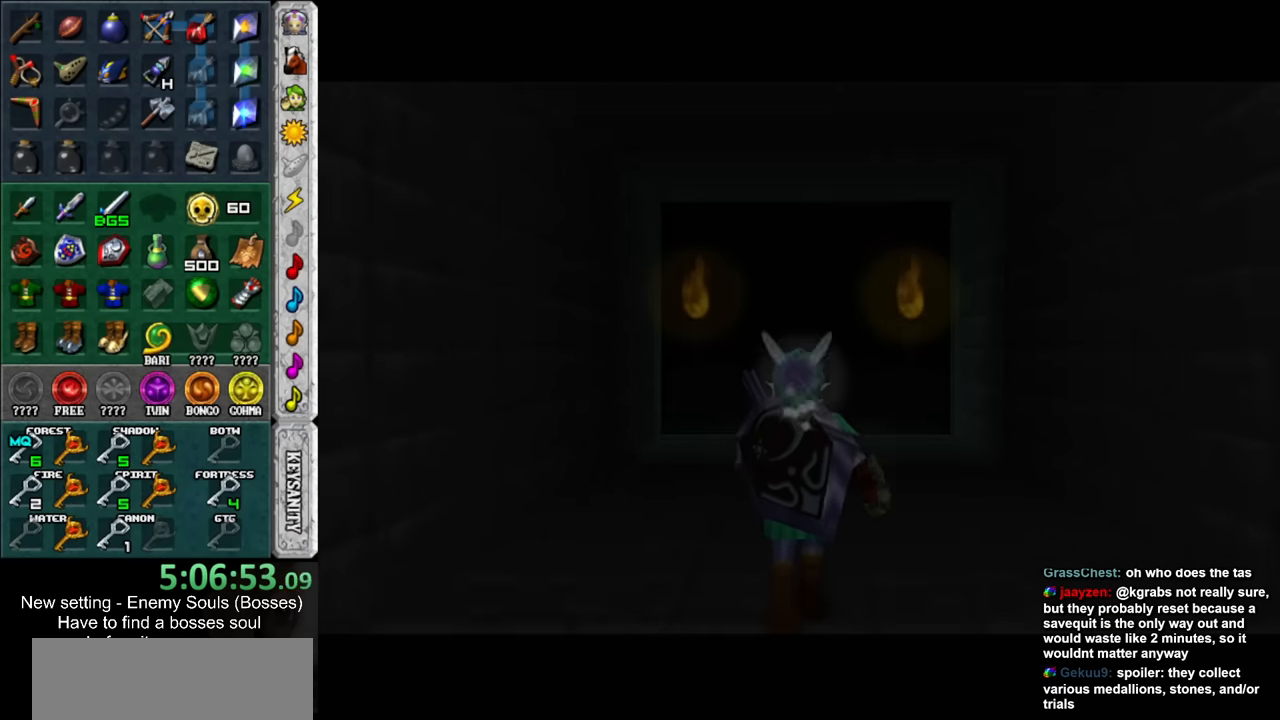
{"buttons": [], "left_stick": "up", "right_stick": "center", "events": []}
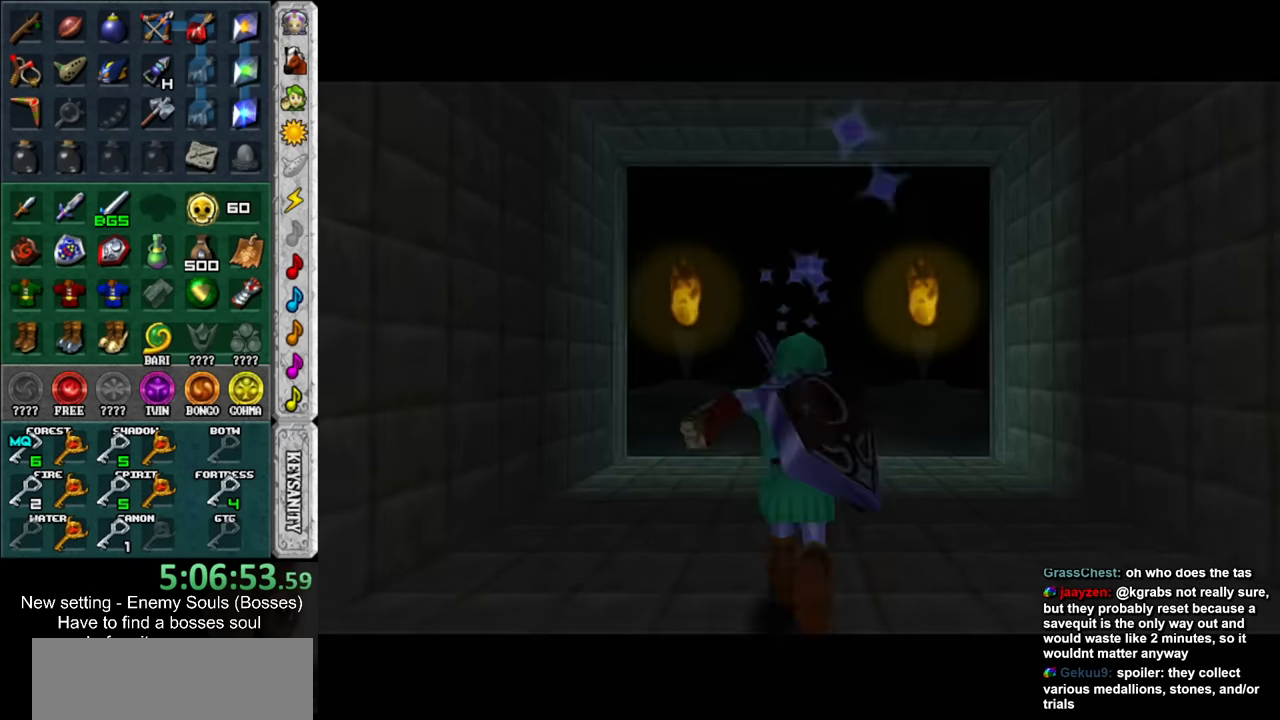
{"buttons": [], "left_stick": "up", "right_stick": "center", "events": []}
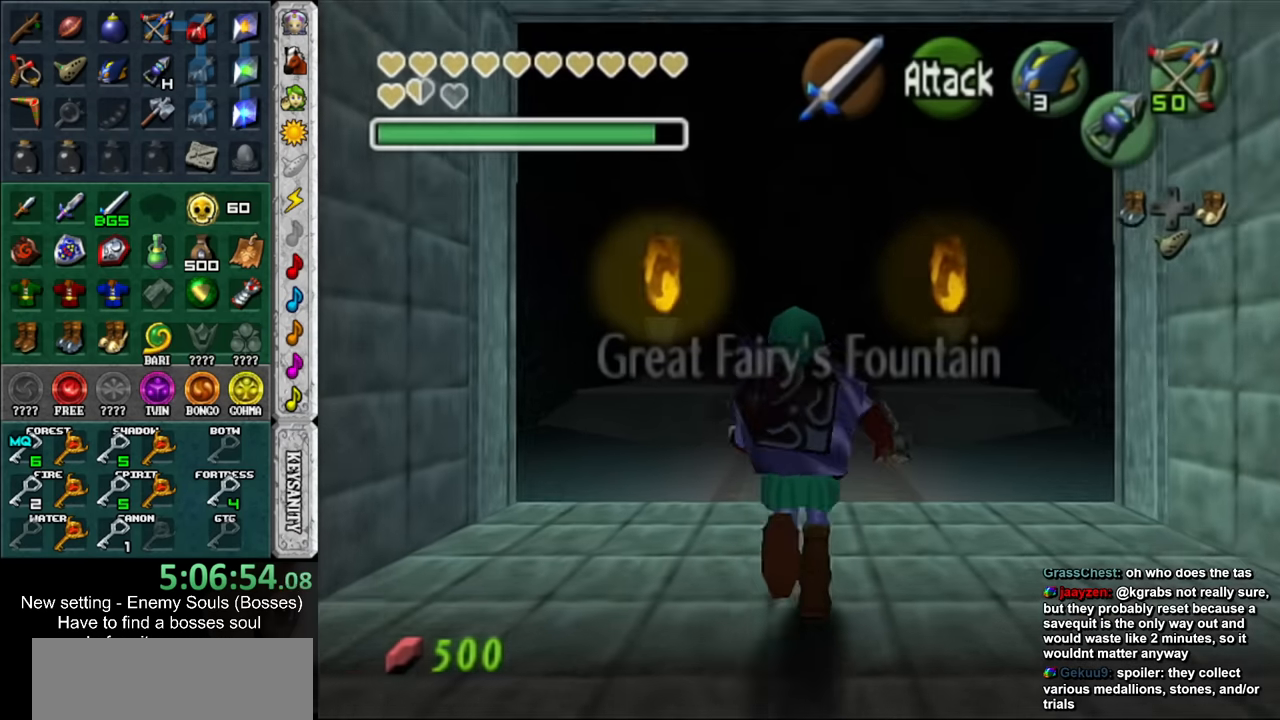
{"buttons": [], "left_stick": "up", "right_stick": "center", "events": []}
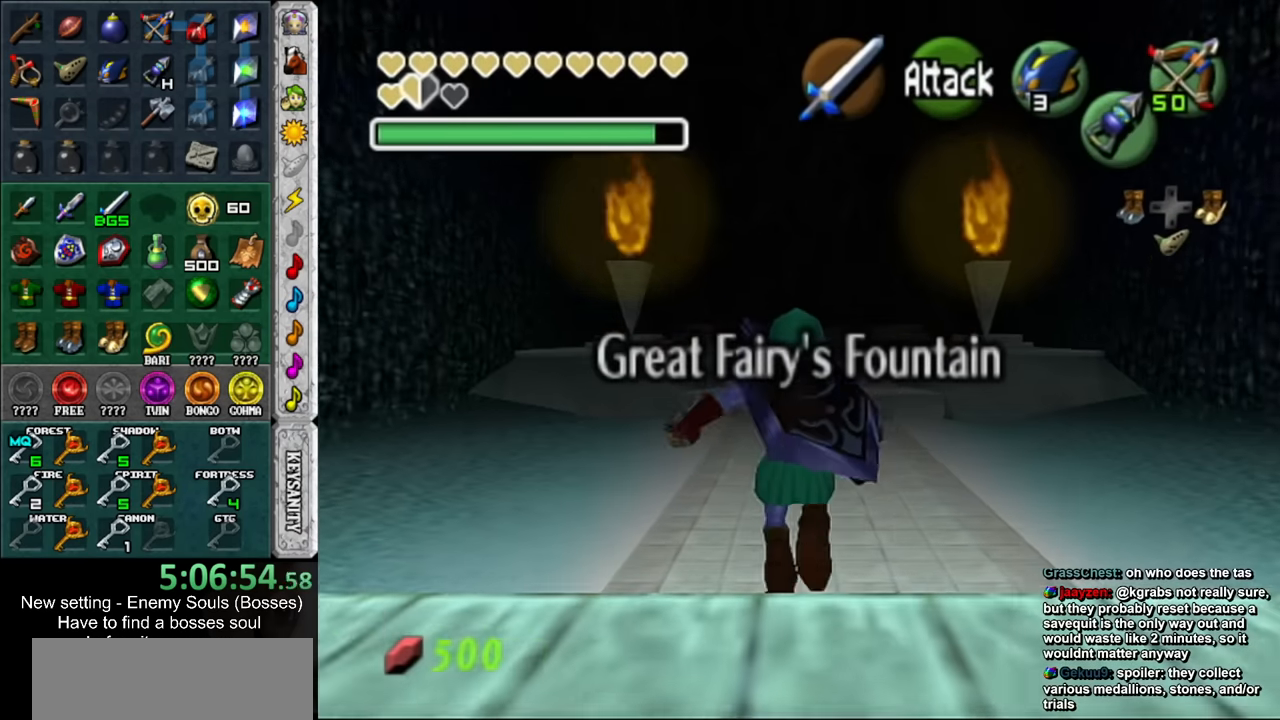
{"buttons": [], "left_stick": "up", "right_stick": "center", "events": []}
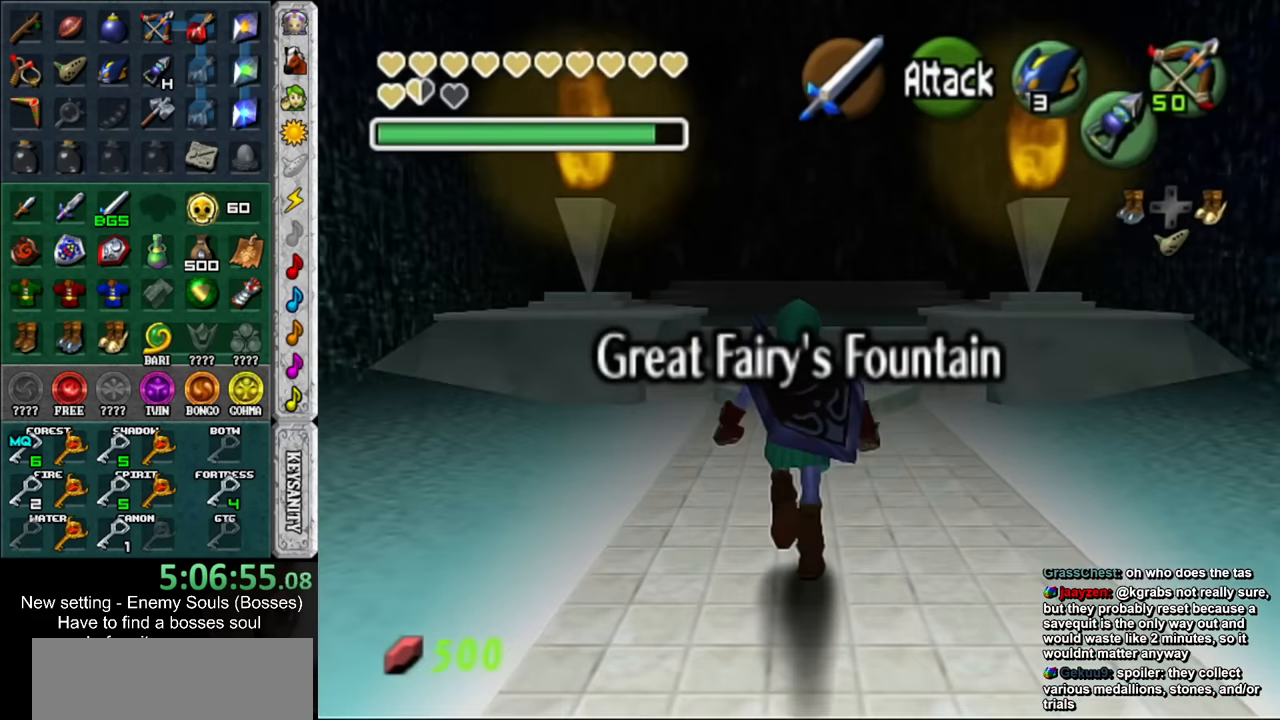
{"buttons": [], "left_stick": "up", "right_stick": "center", "events": []}
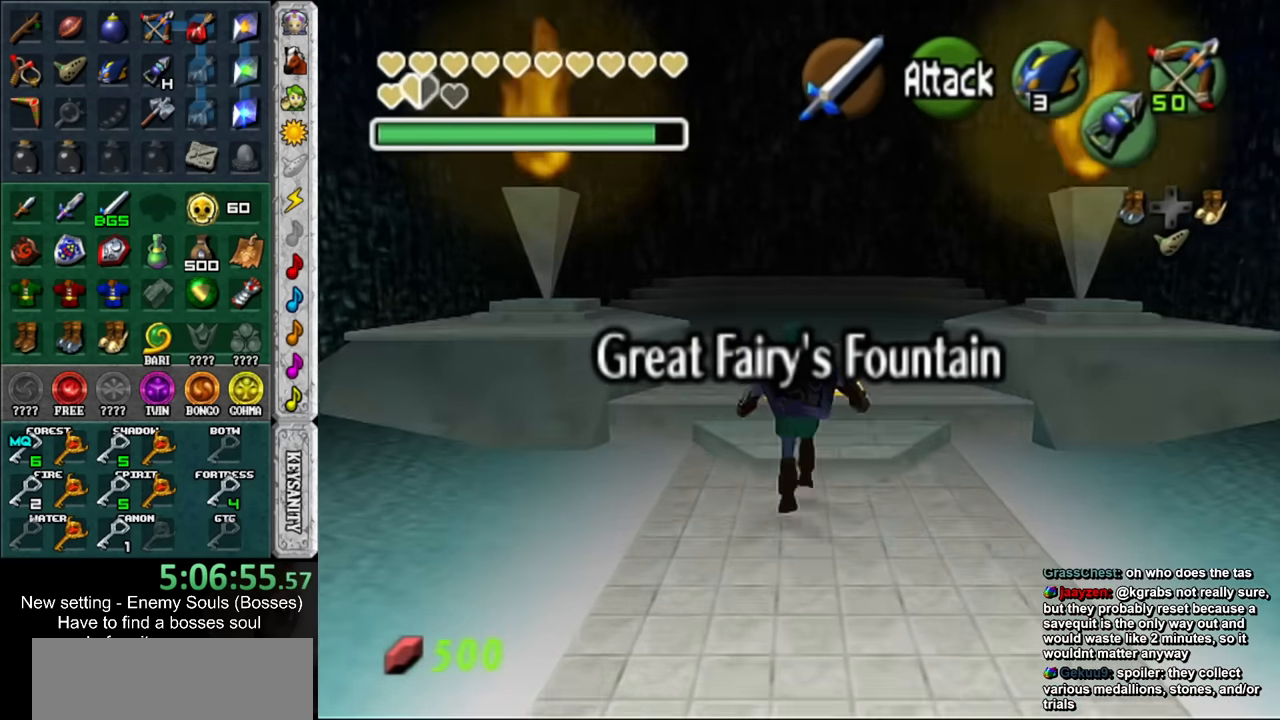
{"buttons": [], "left_stick": "center", "right_stick": "center", "events": [[200, "DPAD_DOWN", "down"], [333, "DPAD_DOWN", "up"], [400, "left_stick", "center"]]}
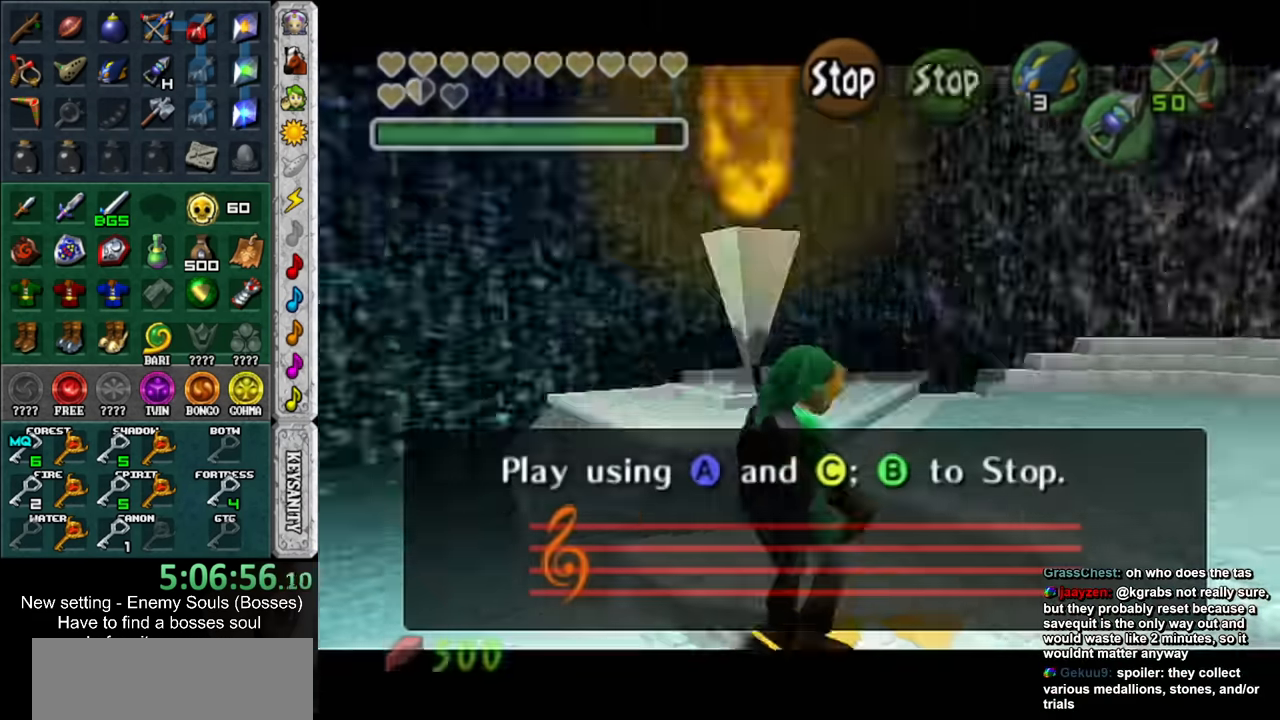
{"buttons": ["X"], "left_stick": "center", "right_stick": "up", "events": [[200, "Y", "down"], [333, "Y", "up"], [333, "right_stick", "up"], [483, "X", "down"]]}
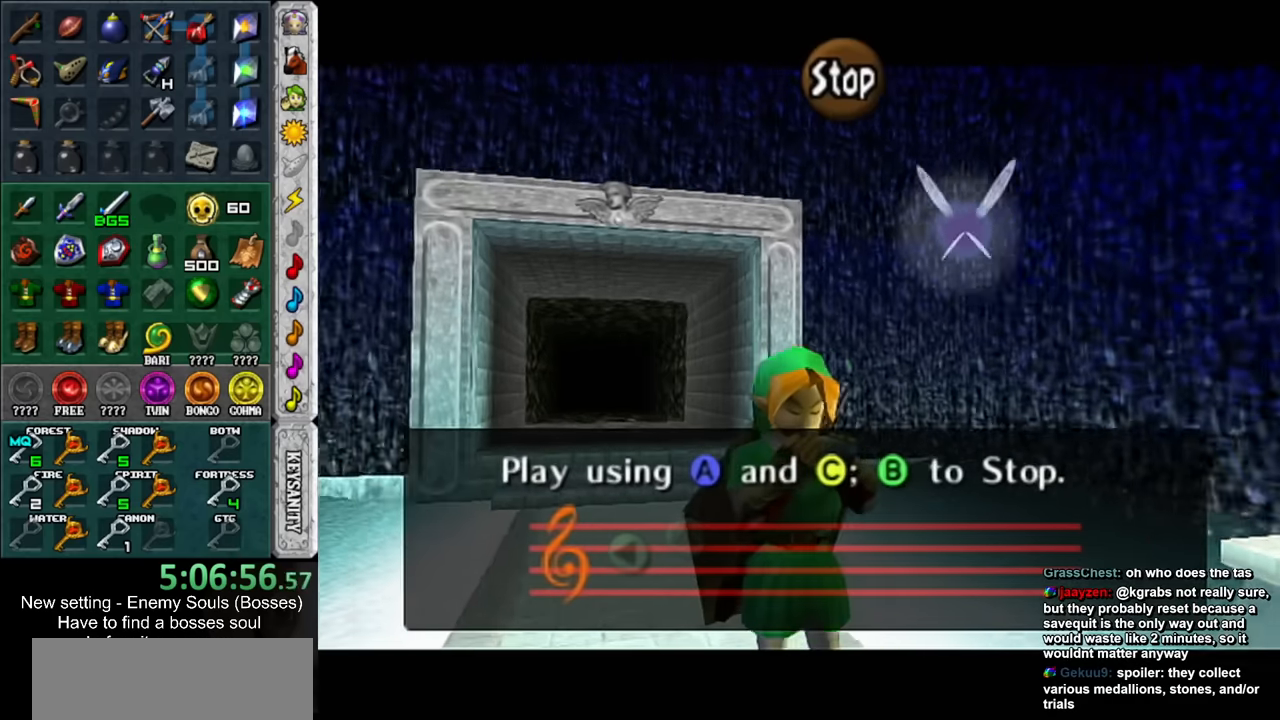
{"buttons": [], "left_stick": "center", "right_stick": "center", "events": [[17, "right_stick", "center"], [83, "Y", "down"], [117, "X", "up"], [167, "right_stick", "up"], [200, "Y", "up"], [333, "X", "down"], [367, "right_stick", "center"], [483, "X", "up"]]}
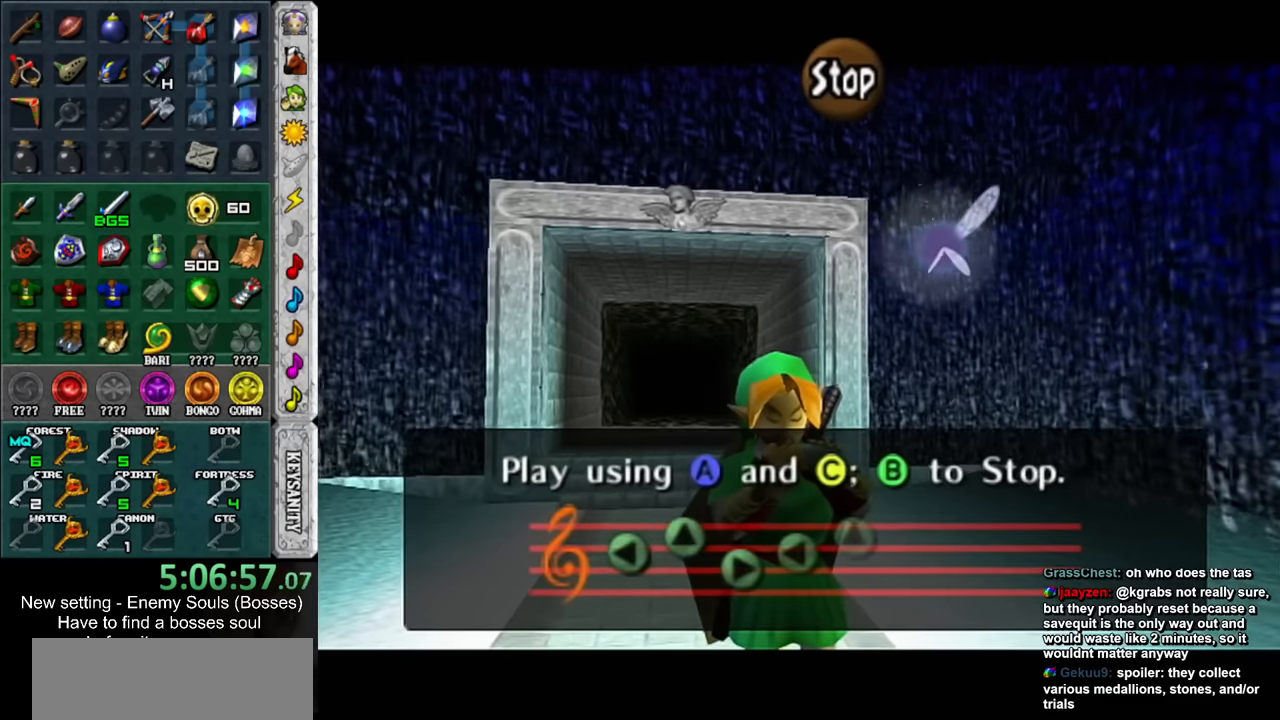
{"buttons": [], "left_stick": "center", "right_stick": "center", "events": []}
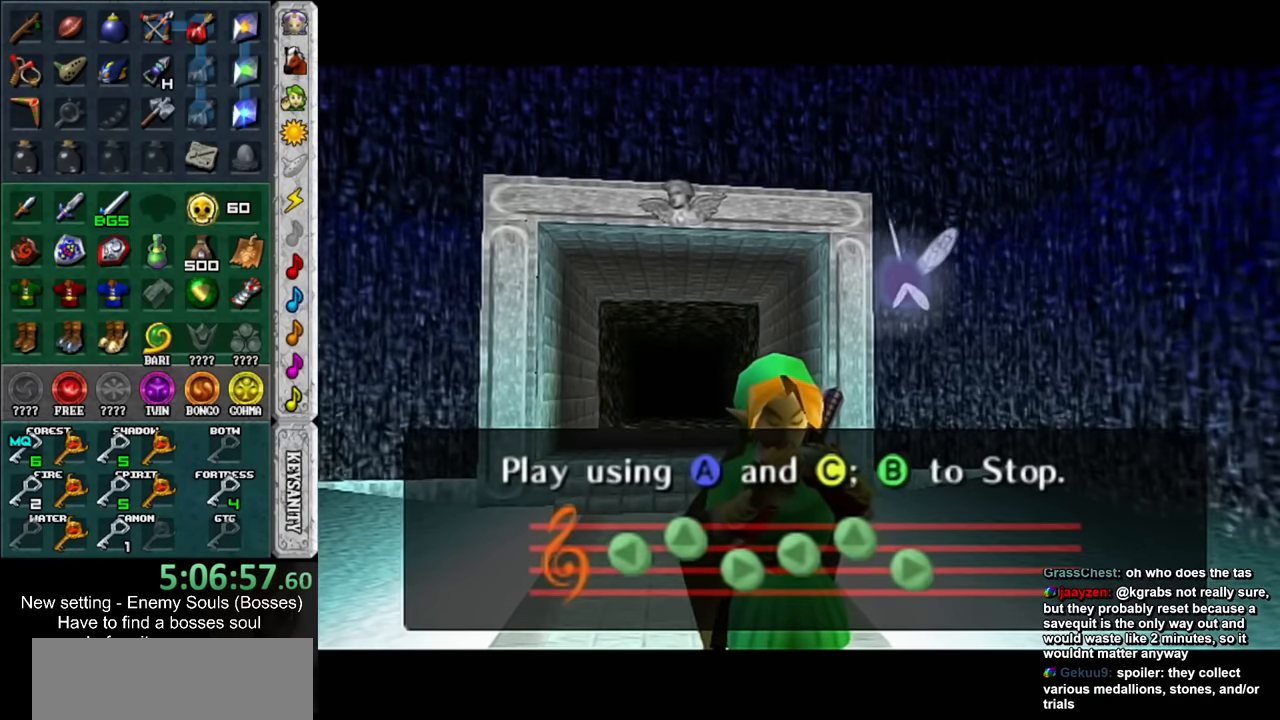
{"buttons": [], "left_stick": "center", "right_stick": "center", "events": []}
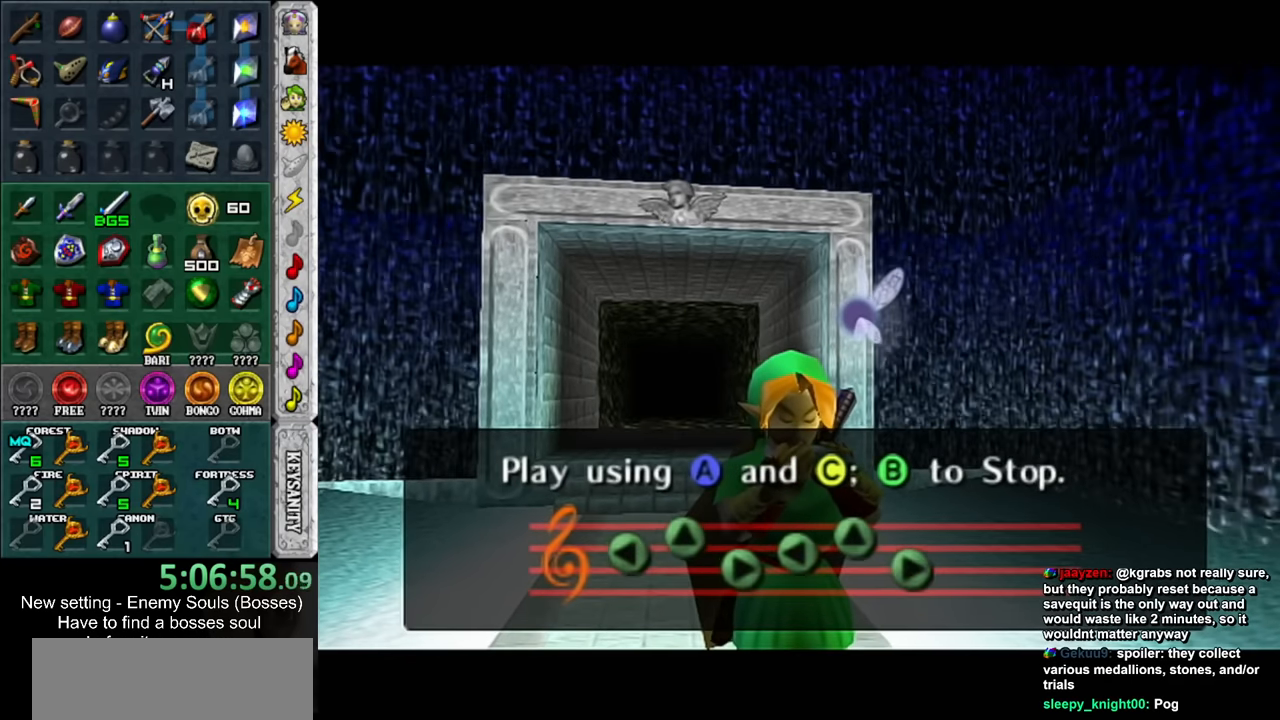
{"buttons": [], "left_stick": "center", "right_stick": "center", "events": []}
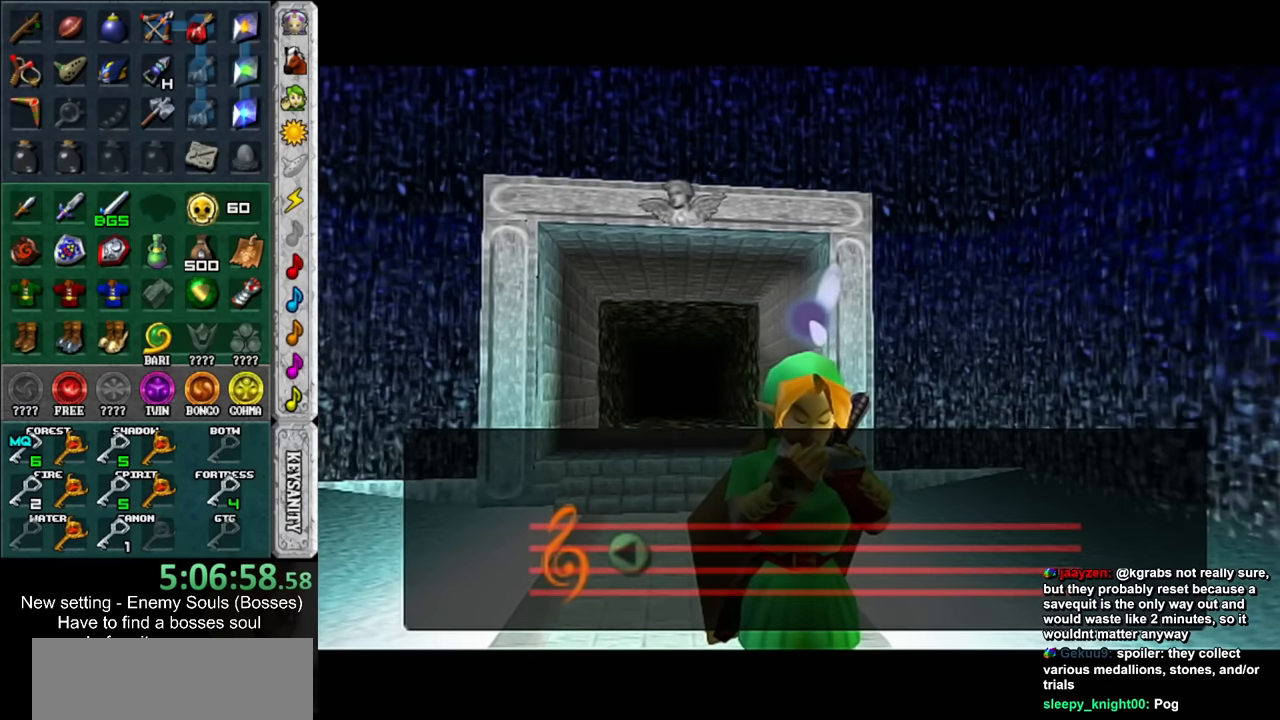
{"buttons": [], "left_stick": "center", "right_stick": "center", "events": []}
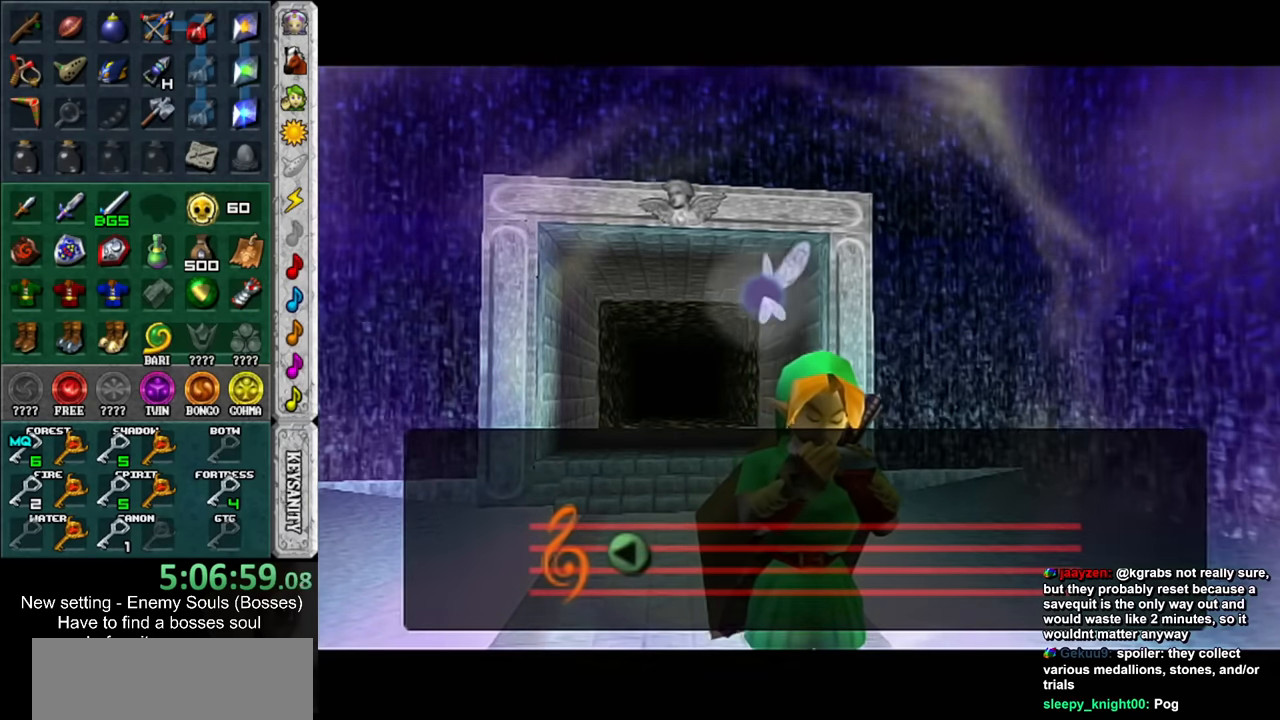
{"buttons": [], "left_stick": "center", "right_stick": "center", "events": []}
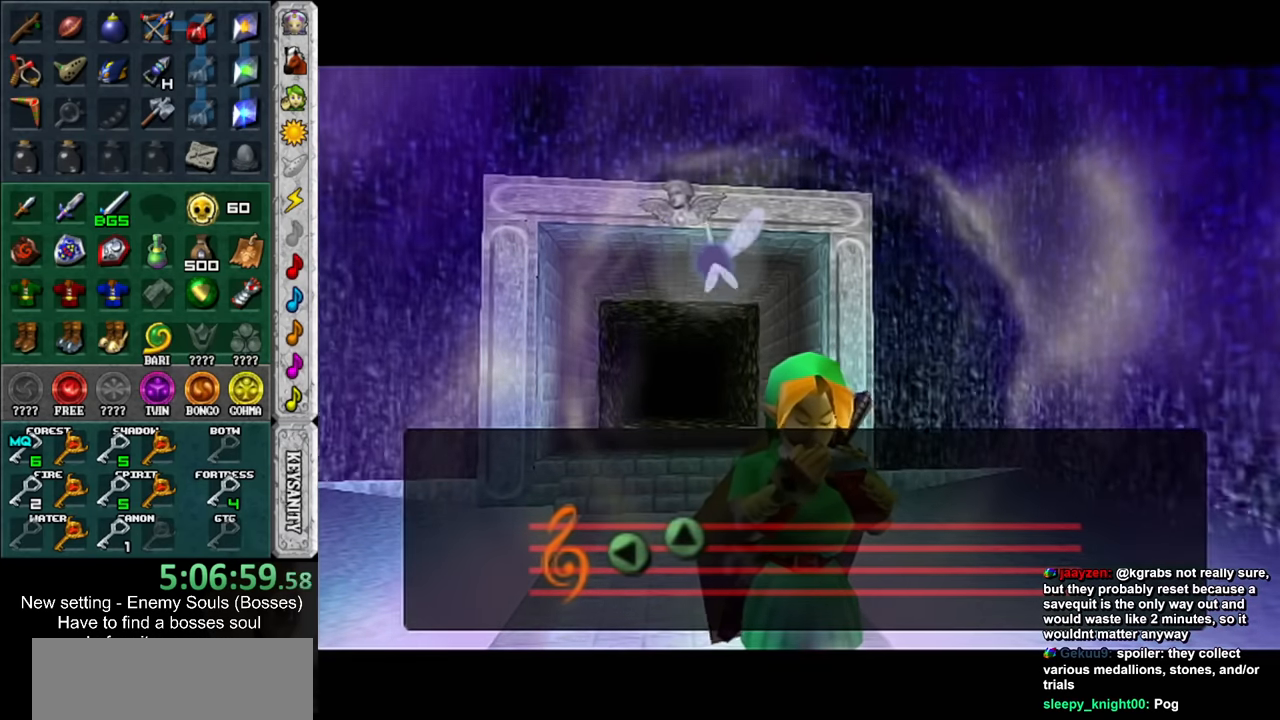
{"buttons": [], "left_stick": "center", "right_stick": "center", "events": []}